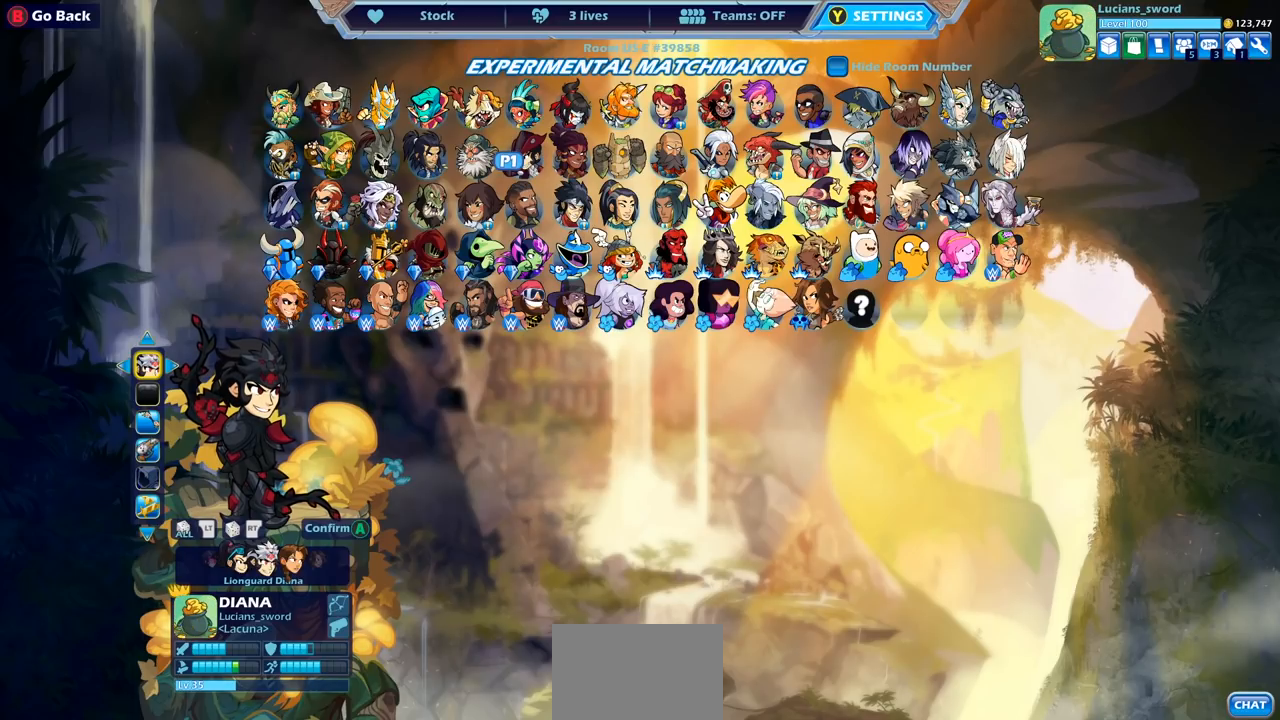
Gameplay with a controller (PlayStation layout); each line is a JSON object with the inputs held at the frame after it. "events" lists button and stick changes between this image and that frame as [ms after this image, input, new state], when the widget could be followed in between.
{"buttons": ["DPAD_DOWN"], "left_stick": "center", "right_stick": "center", "events": [[450, "DPAD_DOWN", "down"]]}
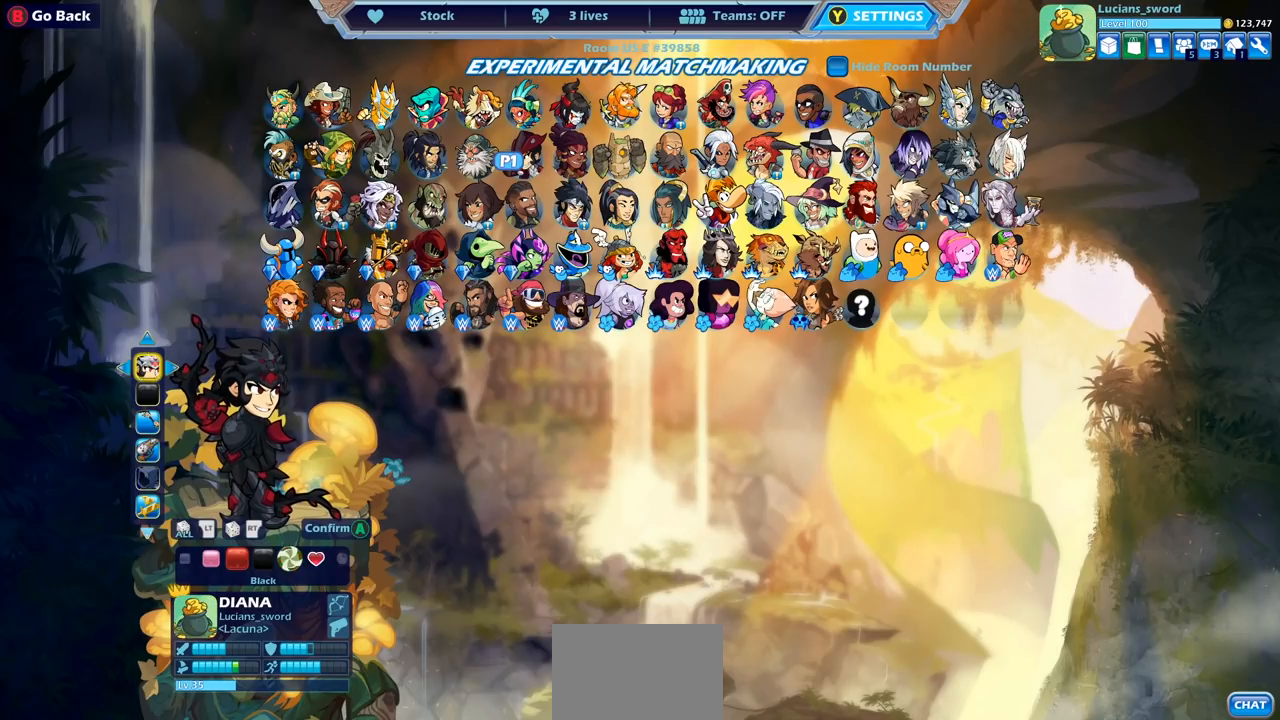
{"buttons": [], "left_stick": "center", "right_stick": "center", "events": [[67, "DPAD_DOWN", "up"], [133, "DPAD_DOWN", "down"], [267, "DPAD_DOWN", "up"]]}
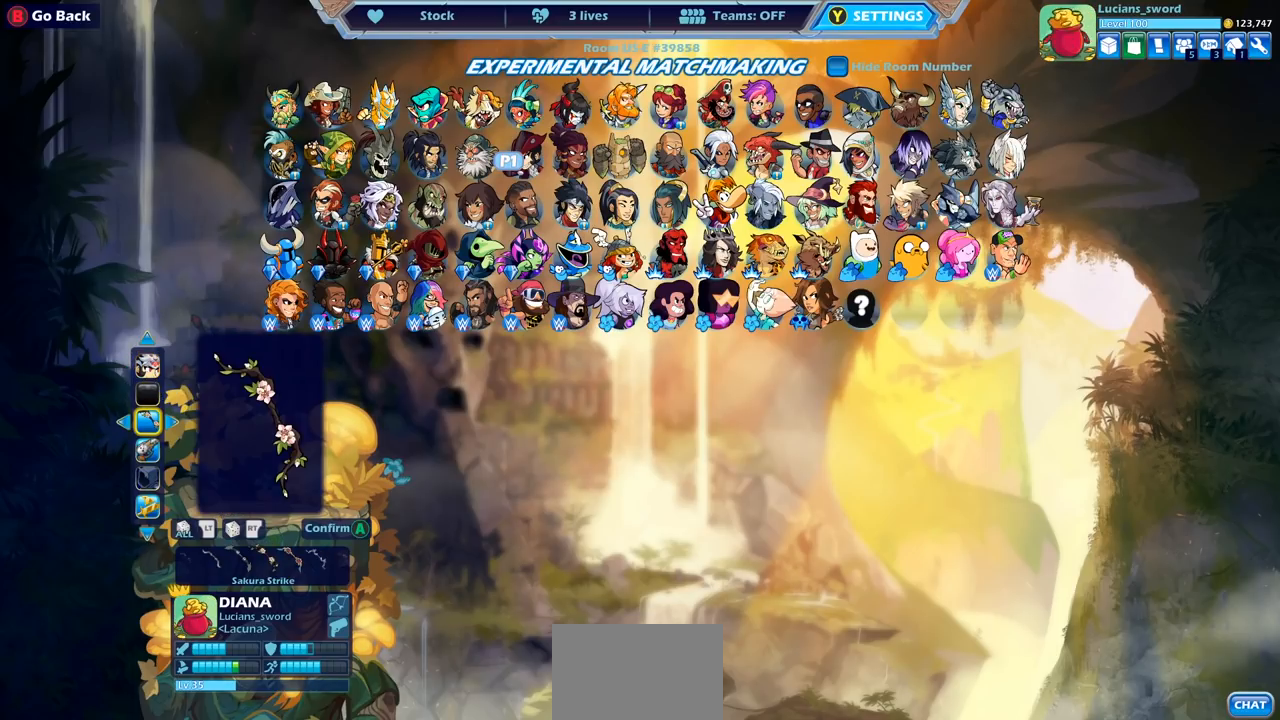
{"buttons": [], "left_stick": "center", "right_stick": "center", "events": [[183, "DPAD_DOWN", "down"], [317, "DPAD_DOWN", "up"]]}
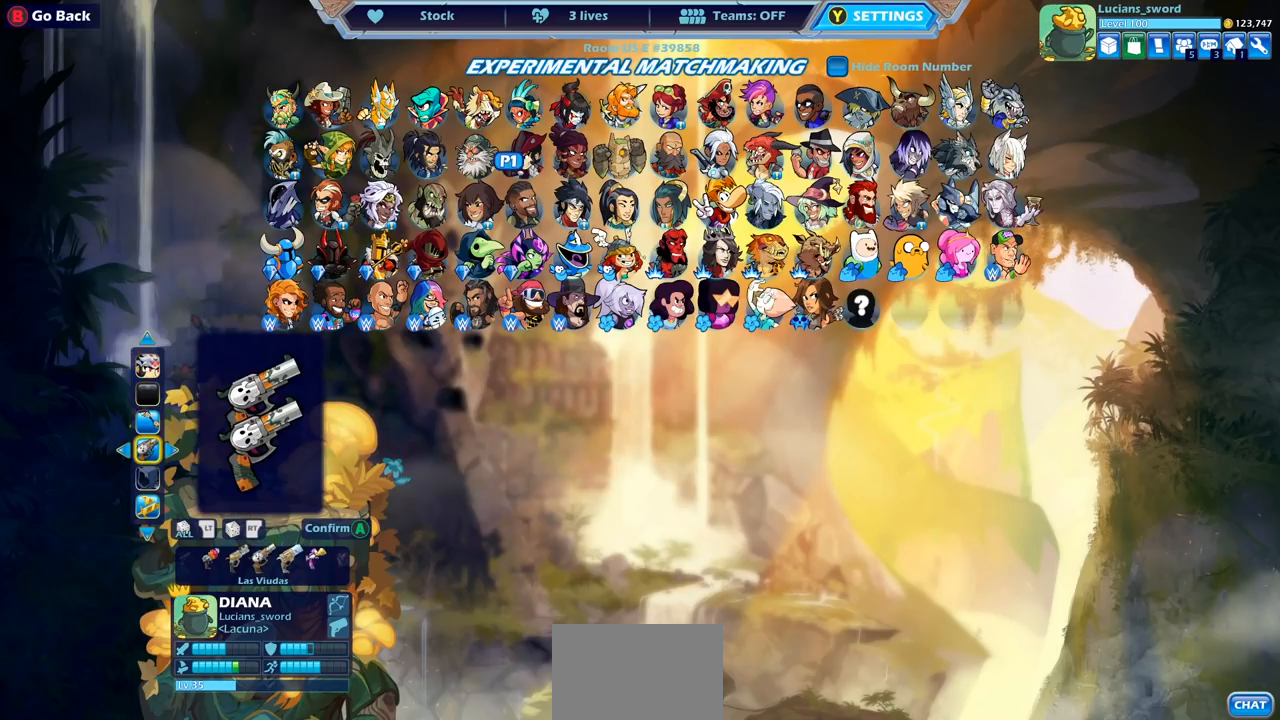
{"buttons": [], "left_stick": "center", "right_stick": "center", "events": [[167, "DPAD_UP", "down"], [283, "DPAD_UP", "up"]]}
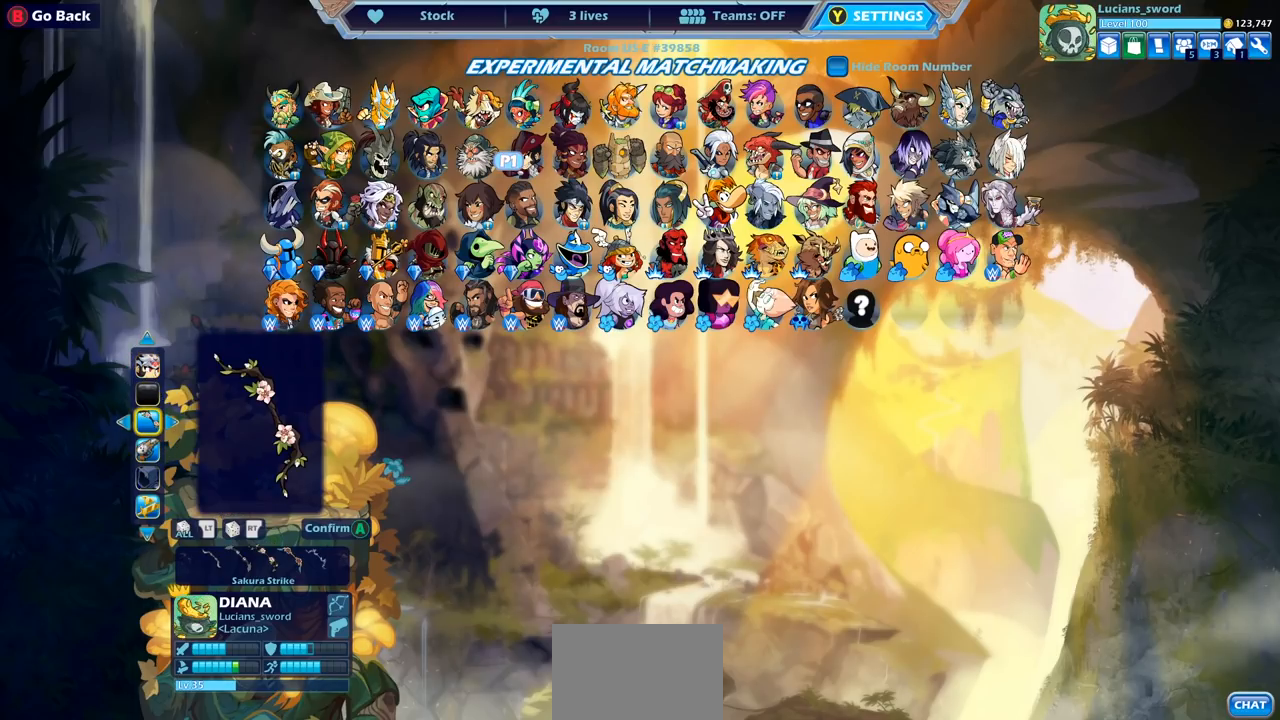
{"buttons": [], "left_stick": "center", "right_stick": "center", "events": [[400, "DPAD_UP", "down"], [467, "DPAD_UP", "up"]]}
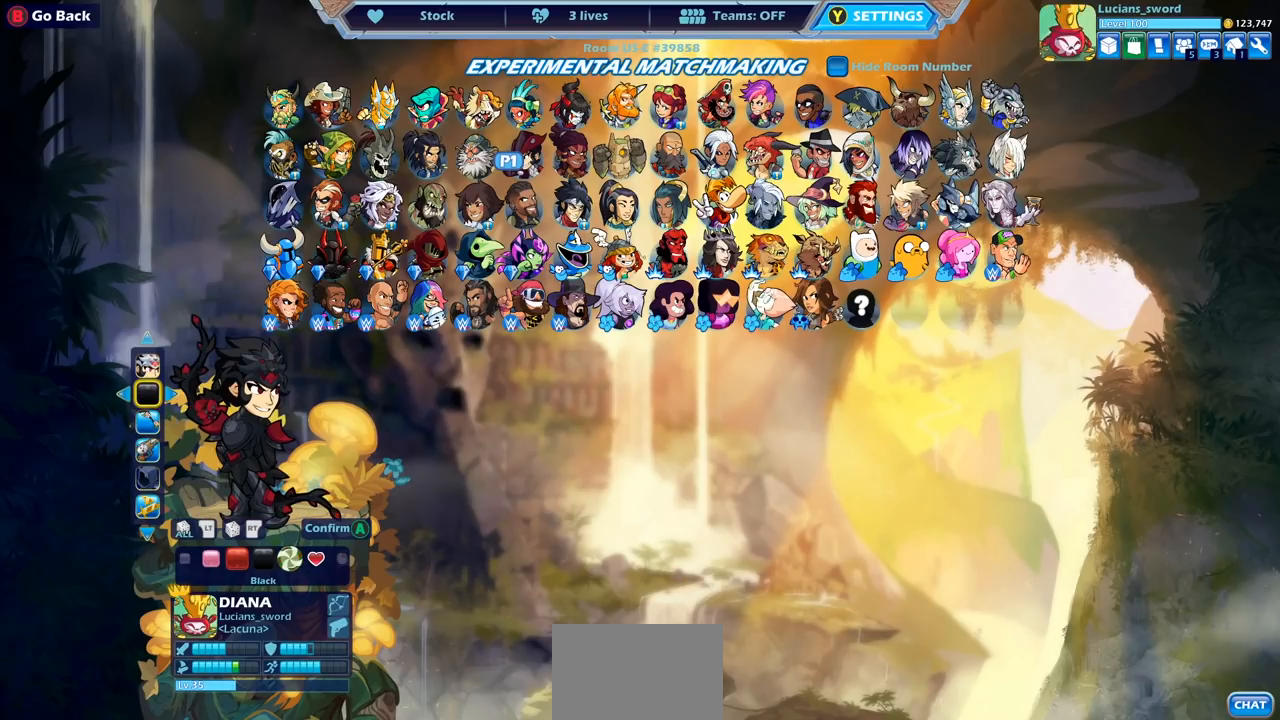
{"buttons": [], "left_stick": "center", "right_stick": "center", "events": [[200, "DPAD_UP", "down"], [350, "DPAD_UP", "up"]]}
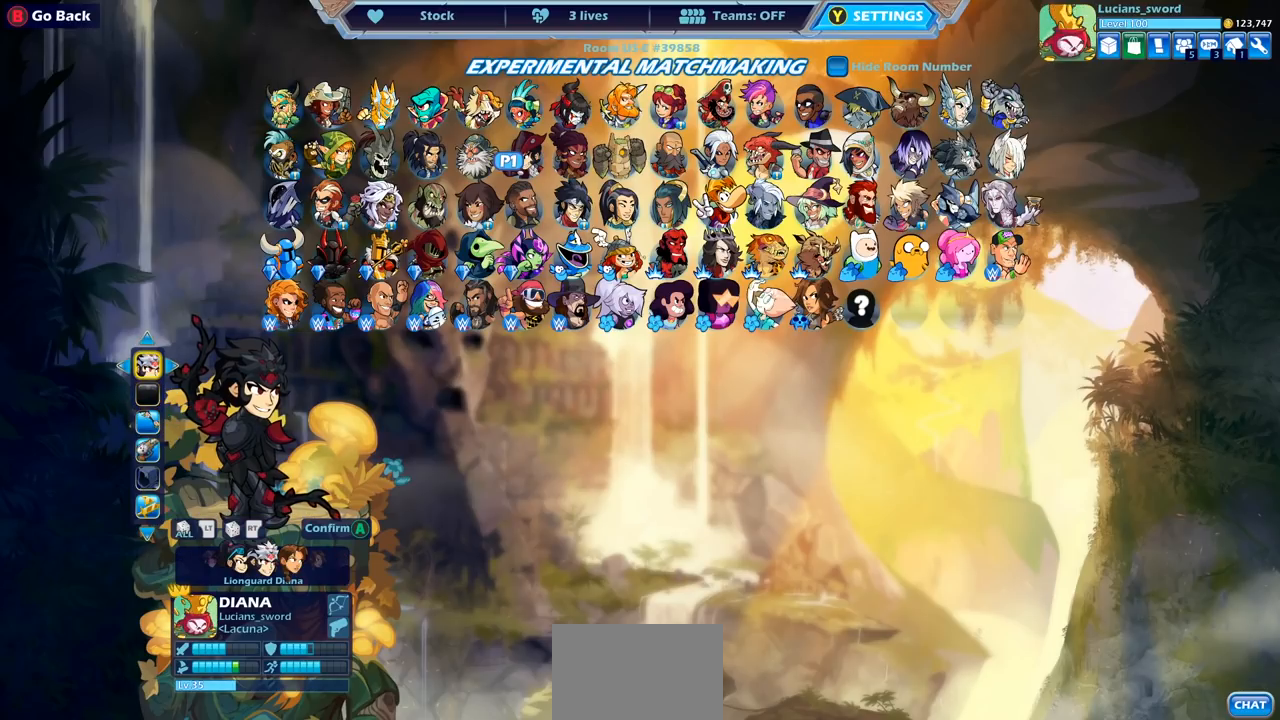
{"buttons": ["DPAD_DOWN"], "left_stick": "center", "right_stick": "center", "events": [[200, "DPAD_DOWN", "down"]]}
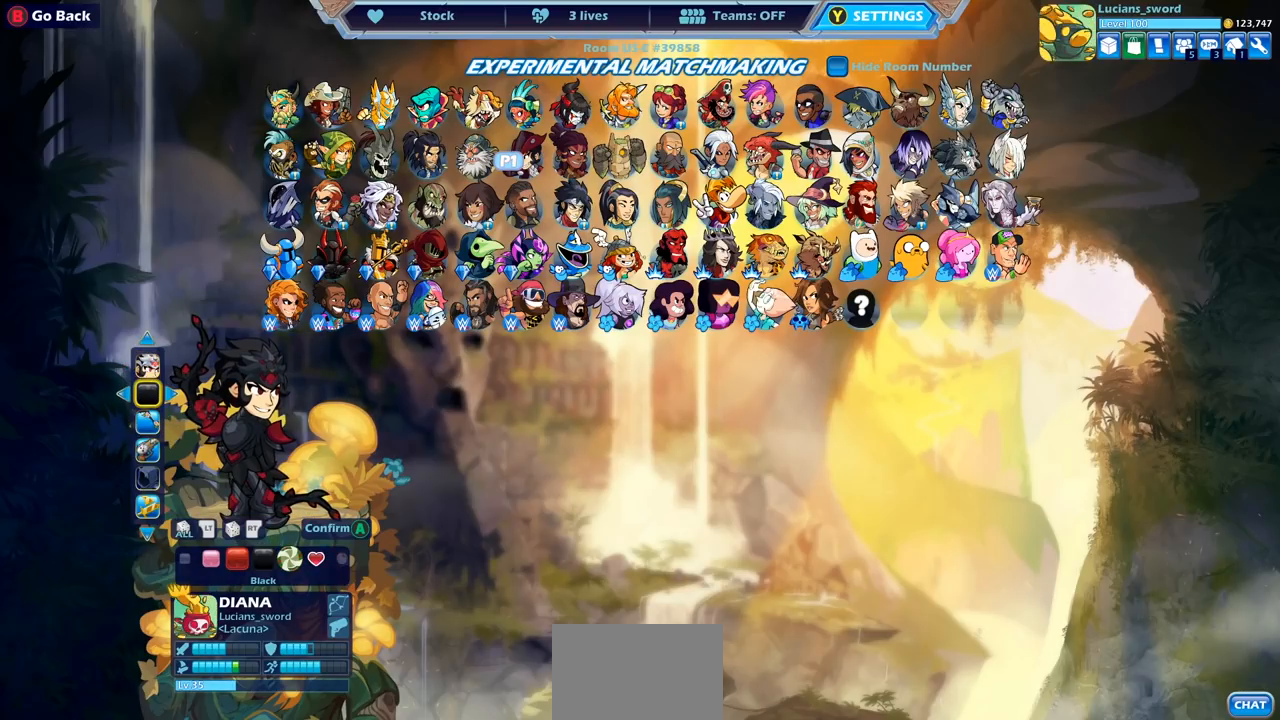
{"buttons": ["DPAD_UP"], "left_stick": "center", "right_stick": "center", "events": [[50, "DPAD_DOWN", "up"], [167, "DPAD_DOWN", "down"], [233, "DPAD_DOWN", "up"], [417, "DPAD_UP", "down"]]}
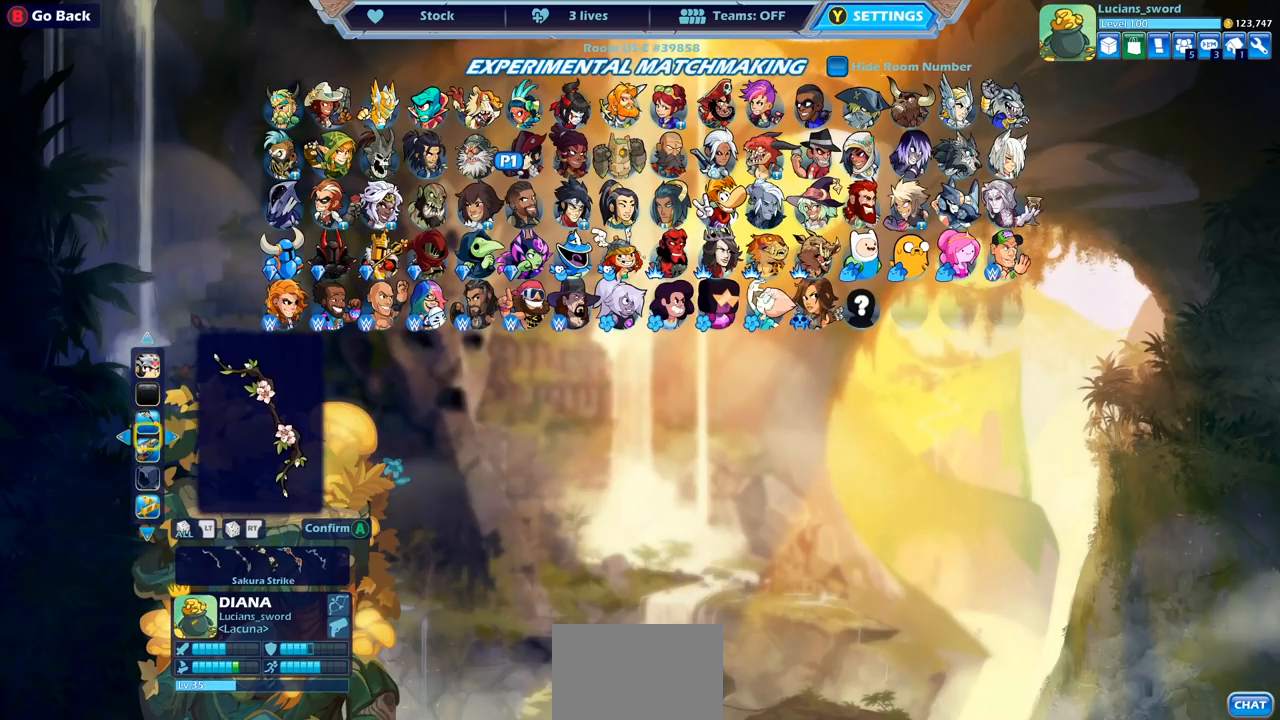
{"buttons": [], "left_stick": "center", "right_stick": "center", "events": [[33, "DPAD_UP", "up"], [117, "DPAD_UP", "down"], [250, "DPAD_UP", "up"]]}